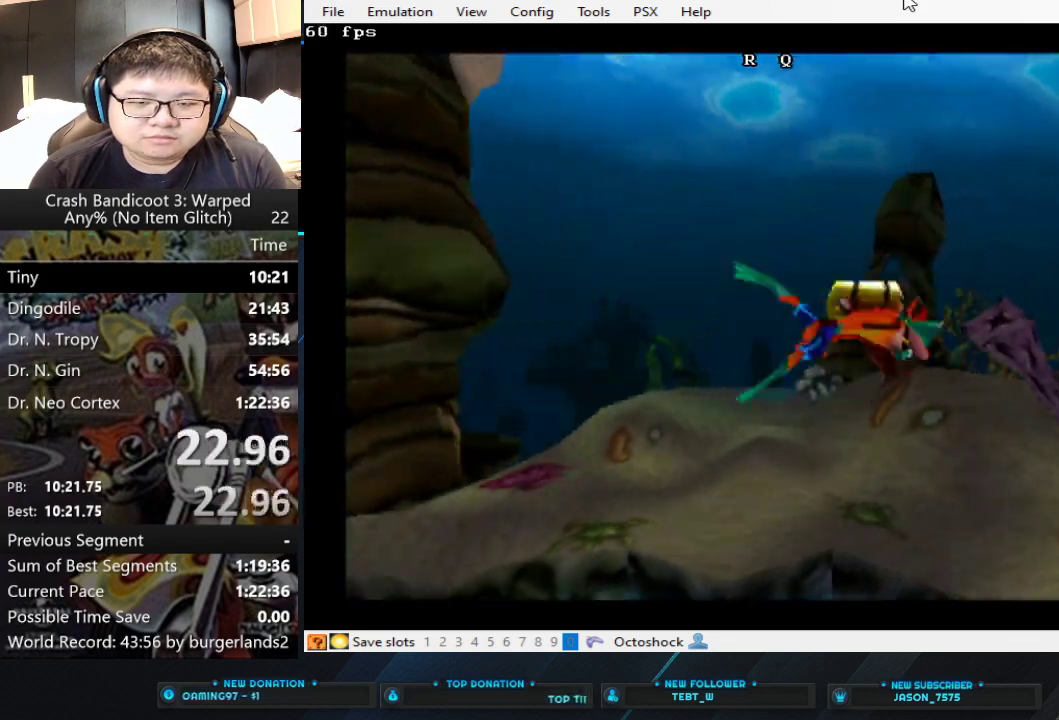
Gameplay with a controller (PlayStation layout); each line is a JSON object with the inputs held at the frame after it. "events" lists button and stick changes between this image and that frame as [ms after this image, input, new state], when the widget could be followed in between. Not read: R3 right_stick.
{"buttons": [], "left_stick": "right", "events": [[33, "SQUARE", "down"], [100, "SQUARE", "up"], [167, "SQUARE", "down"], [233, "SQUARE", "up"], [300, "SQUARE", "down"], [367, "SQUARE", "up"], [433, "SQUARE", "down"], [500, "SQUARE", "up"]]}
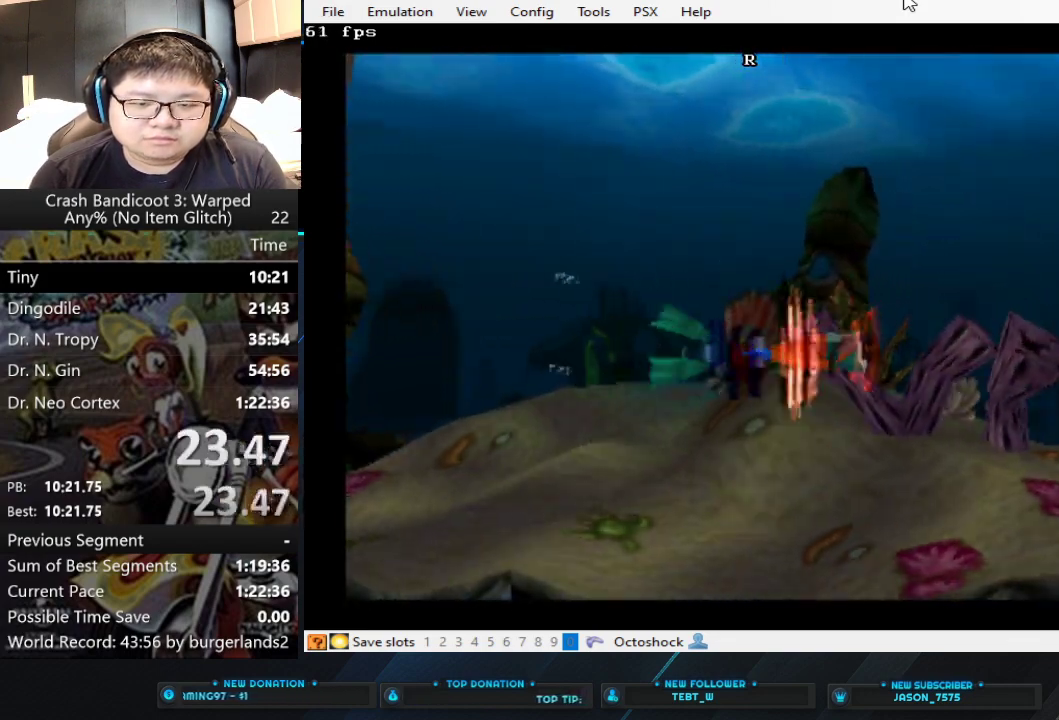
{"buttons": ["SQUARE"], "left_stick": "right", "events": [[67, "SQUARE", "down"], [133, "SQUARE", "up"], [200, "SQUARE", "down"], [267, "SQUARE", "up"], [333, "SQUARE", "down"], [400, "SQUARE", "up"], [467, "SQUARE", "down"]]}
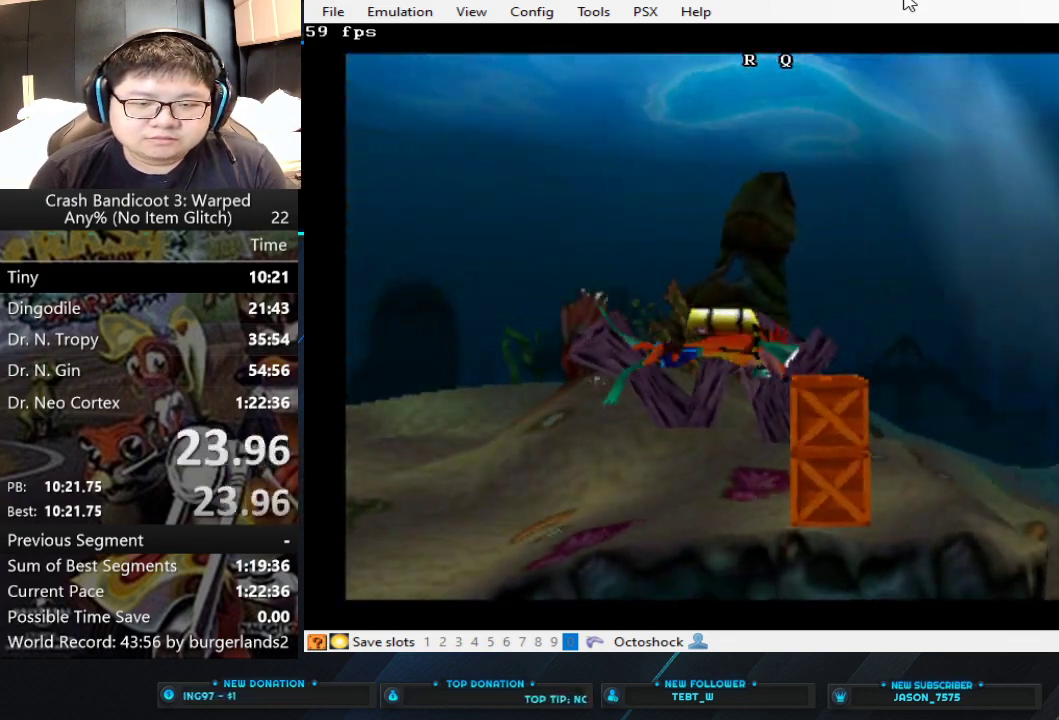
{"buttons": [], "left_stick": "down-right", "events": [[33, "SQUARE", "up"], [100, "SQUARE", "down"], [333, "SQUARE", "up"], [333, "left_stick", "down-right"]]}
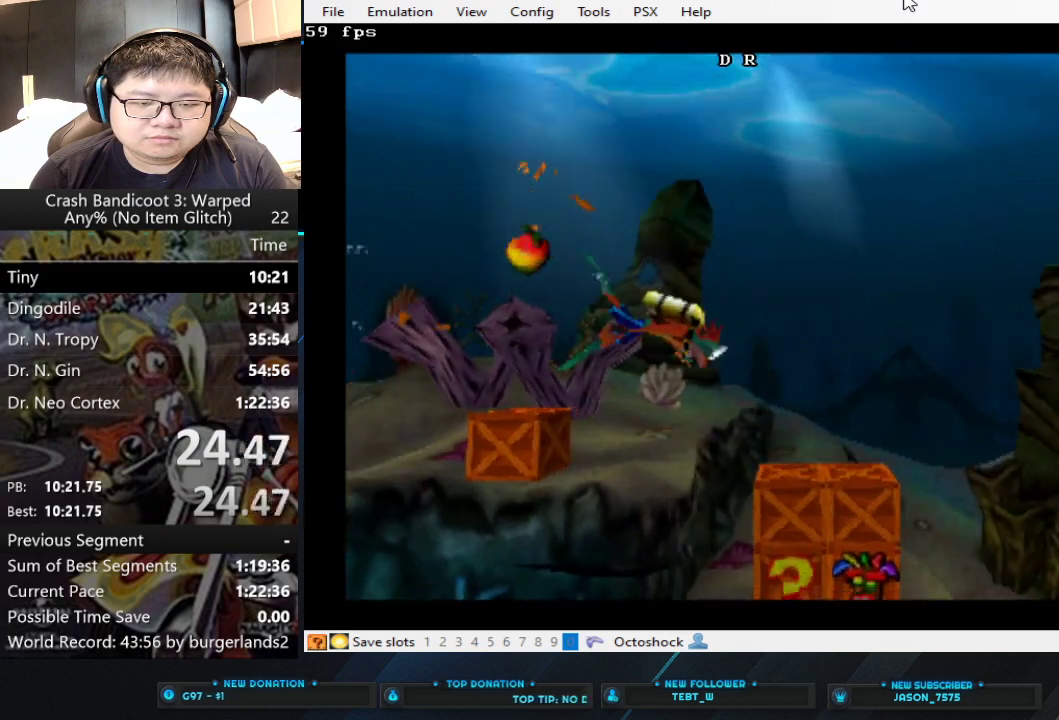
{"buttons": [], "left_stick": "down-right", "events": []}
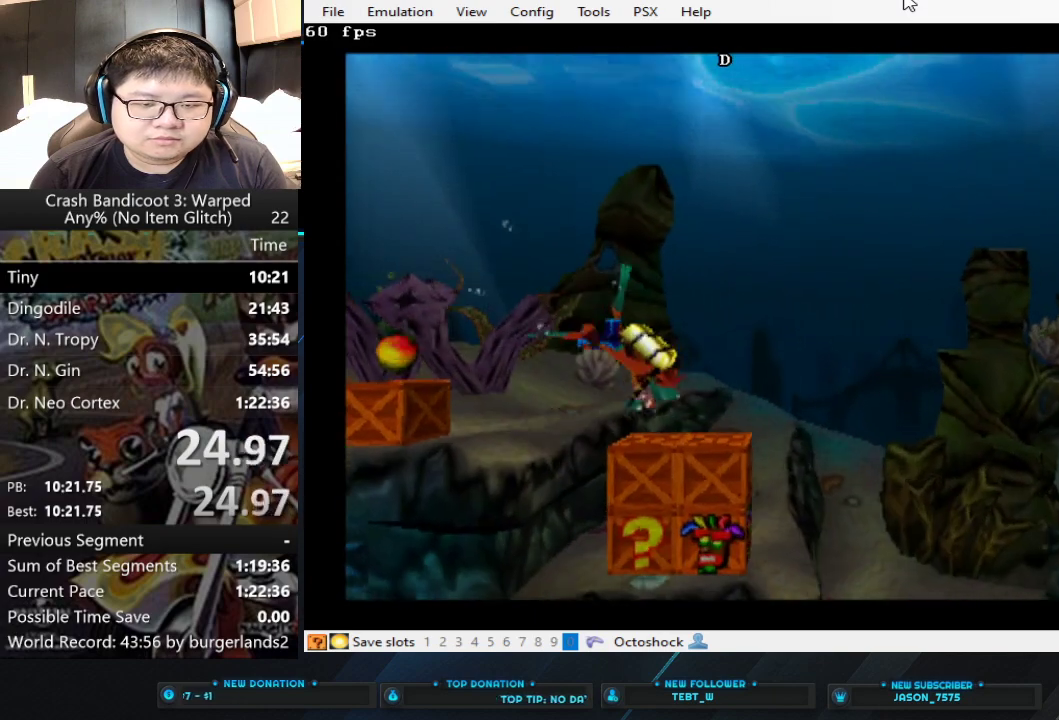
{"buttons": [], "left_stick": "down-right", "events": [[167, "SQUARE", "down"], [500, "SQUARE", "up"]]}
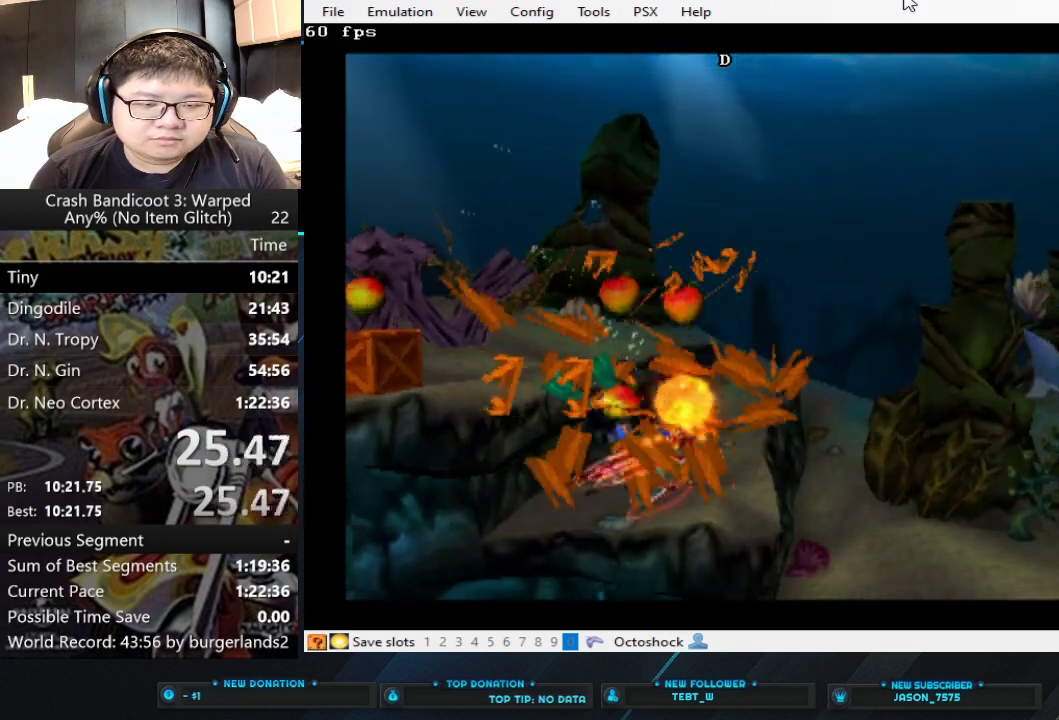
{"buttons": [], "left_stick": "right", "events": [[167, "left_stick", "right"], [300, "SQUARE", "down"], [367, "SQUARE", "up"], [433, "SQUARE", "down"], [500, "SQUARE", "up"]]}
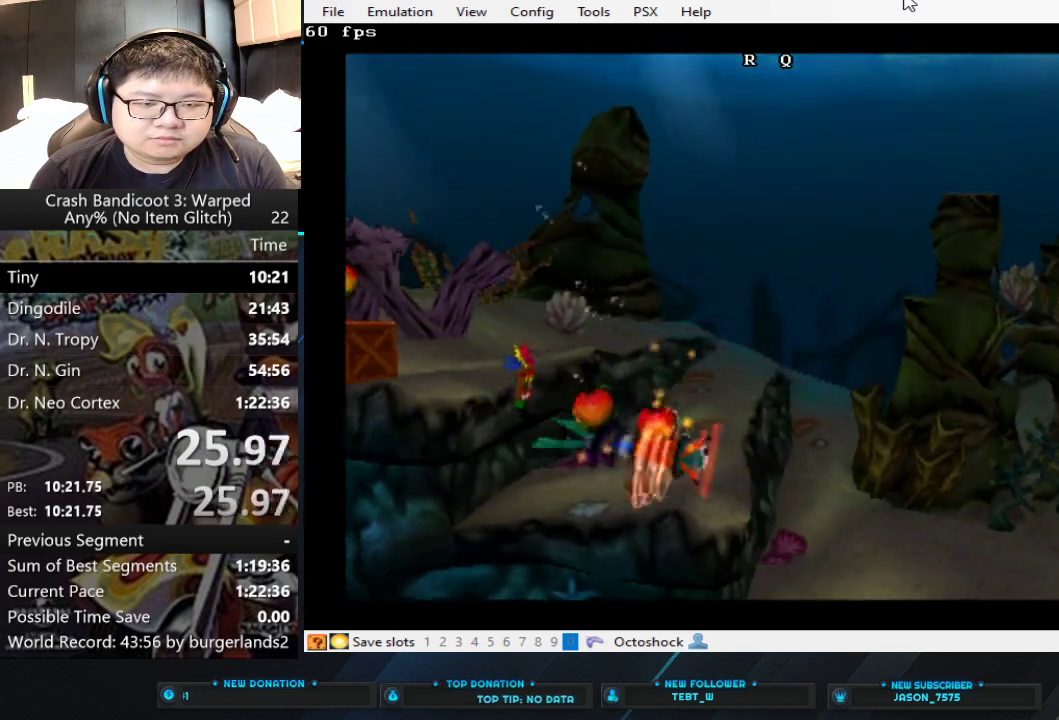
{"buttons": ["SQUARE"], "left_stick": "right", "events": [[67, "SQUARE", "down"], [133, "SQUARE", "up"], [200, "SQUARE", "down"], [267, "SQUARE", "up"], [333, "SQUARE", "down"], [400, "SQUARE", "up"], [467, "SQUARE", "down"]]}
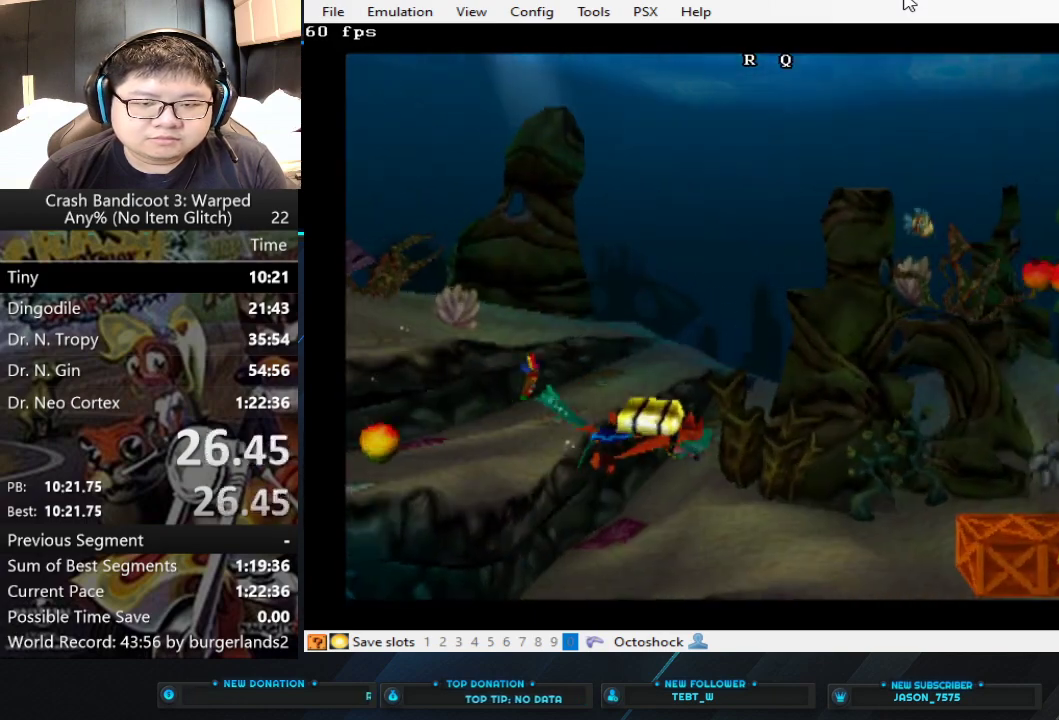
{"buttons": ["SQUARE"], "left_stick": "right", "events": [[33, "SQUARE", "up"], [100, "SQUARE", "down"], [167, "SQUARE", "up"], [233, "SQUARE", "down"]]}
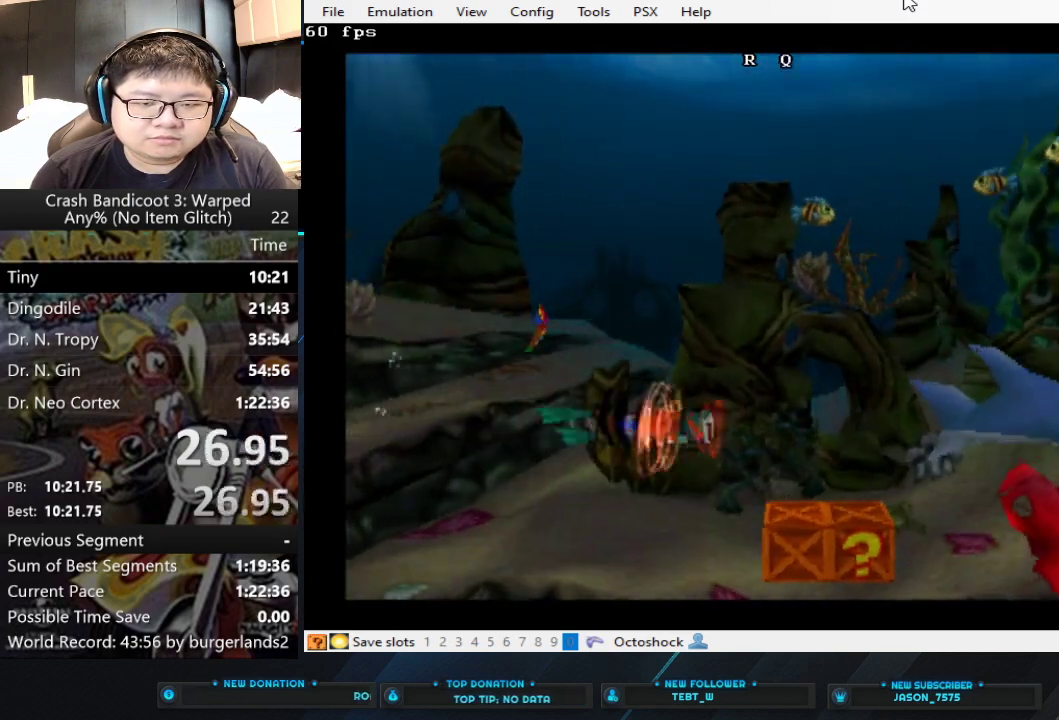
{"buttons": [], "left_stick": "up-right", "events": [[100, "SQUARE", "up"], [300, "left_stick", "up-right"]]}
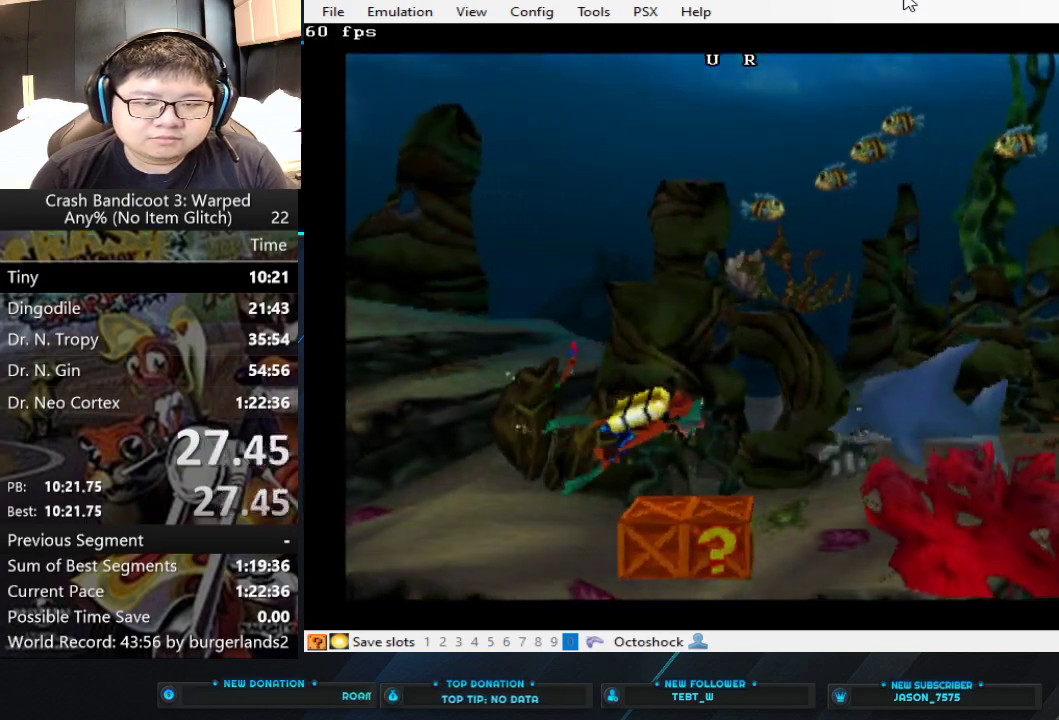
{"buttons": ["SQUARE"], "left_stick": "up-right", "events": [[167, "SQUARE", "down"], [400, "SQUARE", "up"], [467, "SQUARE", "down"]]}
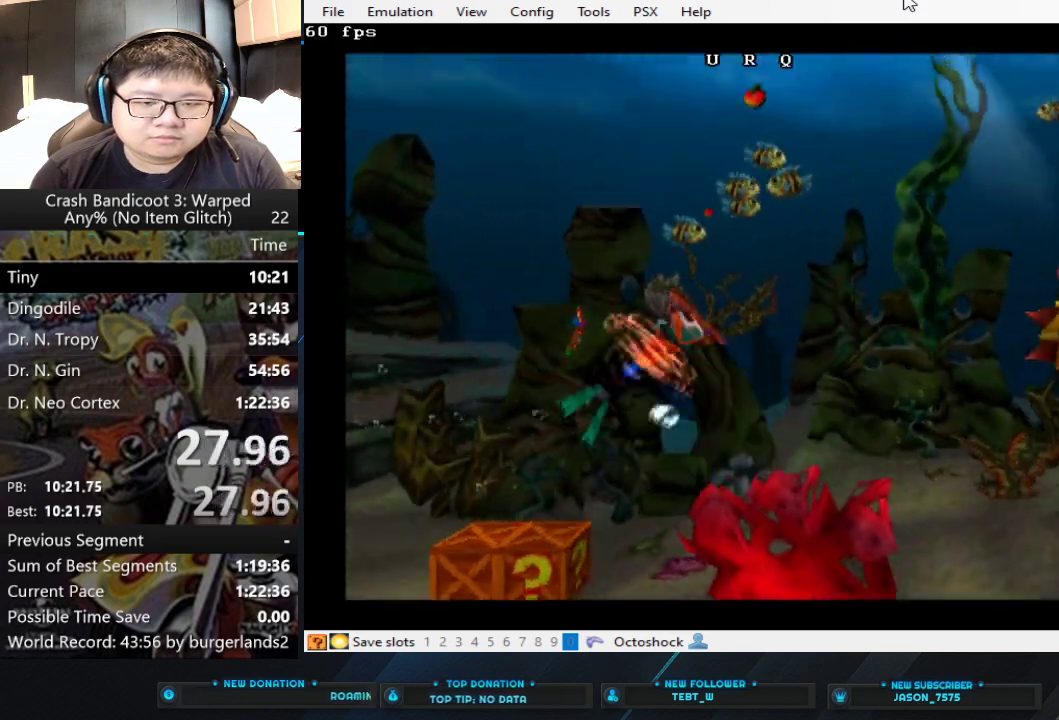
{"buttons": ["SQUARE"], "left_stick": "up-right", "events": [[33, "SQUARE", "up"], [300, "SQUARE", "down"]]}
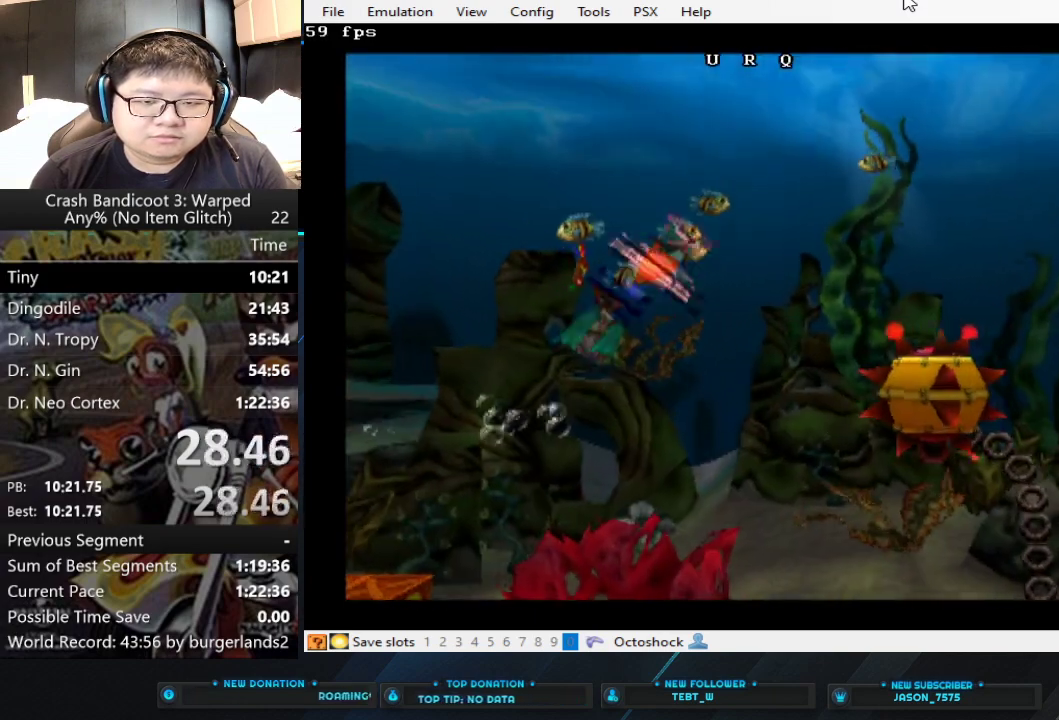
{"buttons": ["SQUARE"], "left_stick": "right", "events": [[167, "SQUARE", "up"], [233, "SQUARE", "down"], [267, "left_stick", "right"], [300, "SQUARE", "up"], [433, "SQUARE", "down"]]}
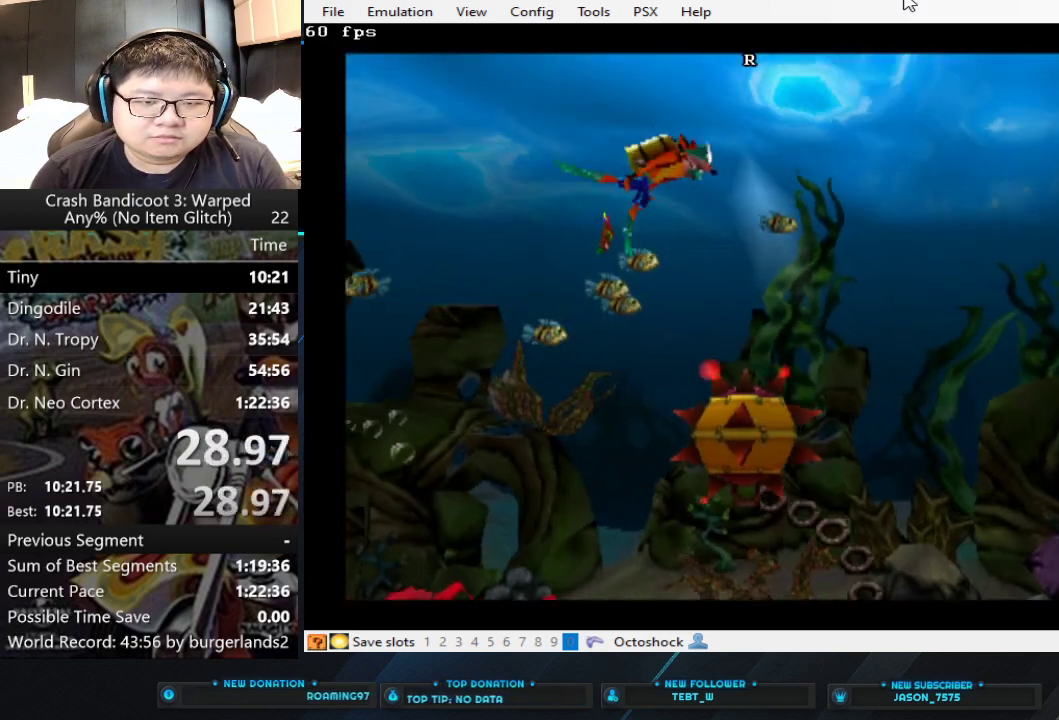
{"buttons": ["SQUARE"], "left_stick": "down-right", "events": [[33, "SQUARE", "up"], [100, "SQUARE", "down"], [400, "SQUARE", "up"], [433, "left_stick", "down-right"], [467, "SQUARE", "down"]]}
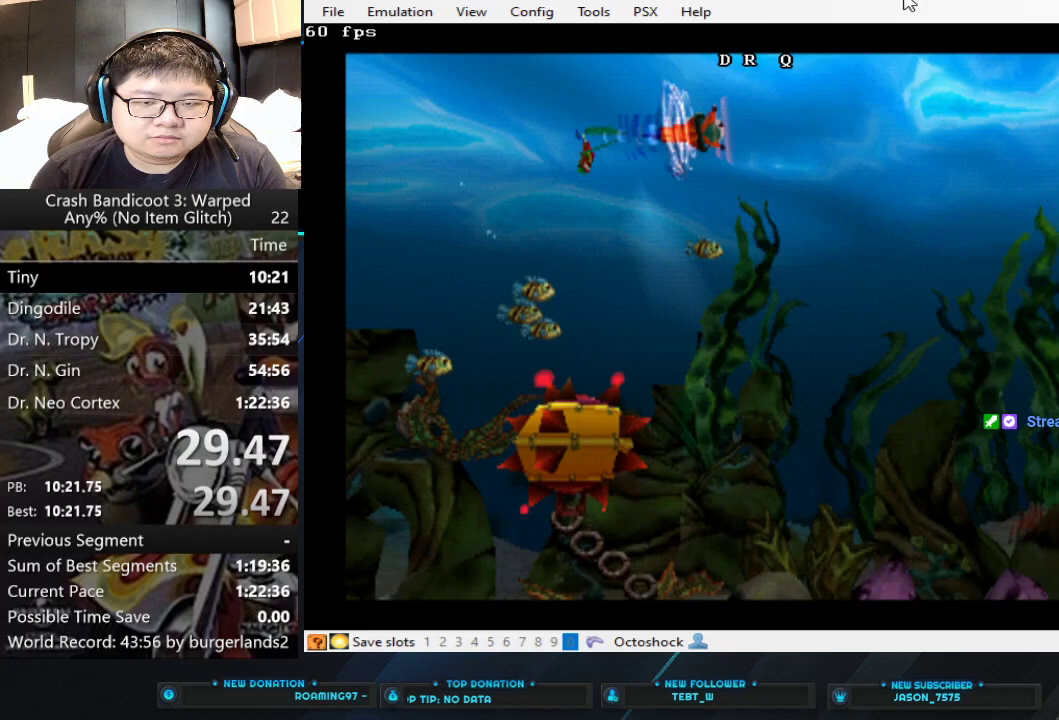
{"buttons": ["SQUARE"], "left_stick": "down-right", "events": [[167, "SQUARE", "up"], [233, "SQUARE", "down"], [333, "SQUARE", "up"], [400, "SQUARE", "down"]]}
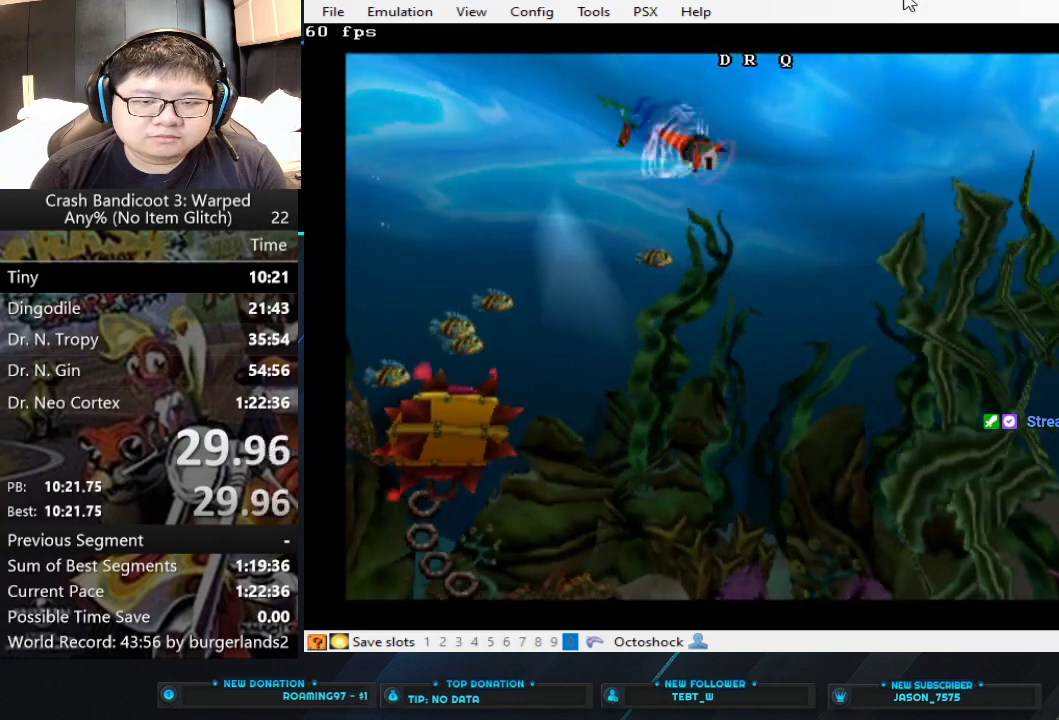
{"buttons": [], "left_stick": "right", "events": [[100, "SQUARE", "up"], [167, "SQUARE", "down"], [333, "SQUARE", "up"], [333, "left_stick", "right"]]}
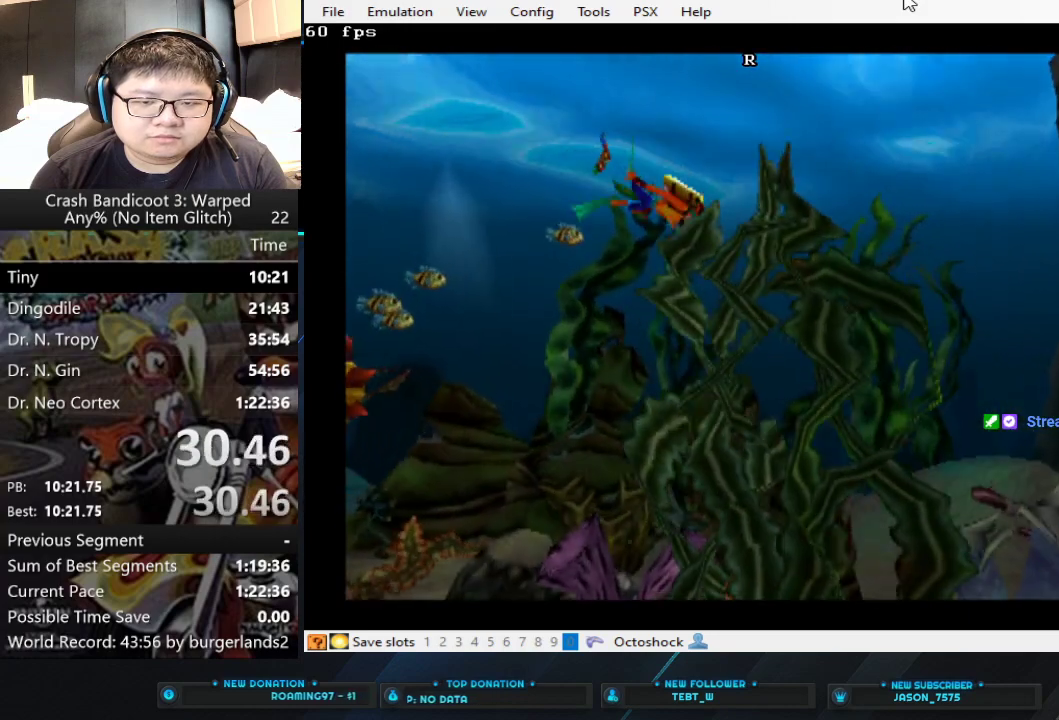
{"buttons": [], "left_stick": "up-right", "events": [[33, "SQUARE", "down"], [233, "SQUARE", "up"], [300, "SQUARE", "down"], [367, "SQUARE", "up"], [433, "left_stick", "up-right"]]}
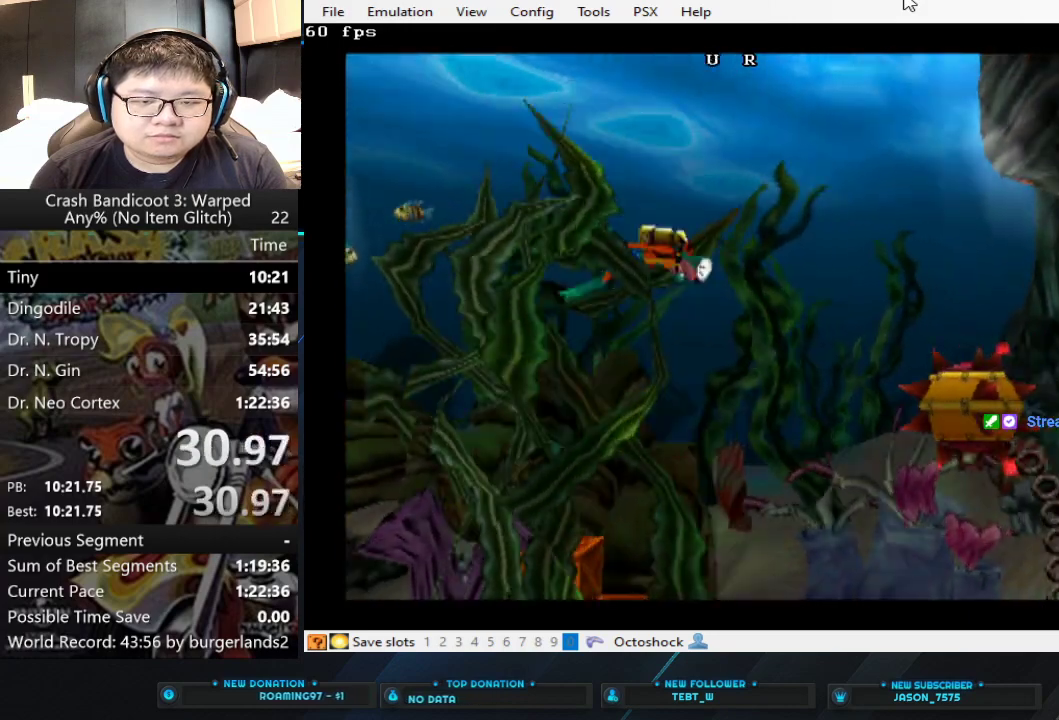
{"buttons": ["SQUARE"], "left_stick": "up-right", "events": [[67, "SQUARE", "down"], [167, "SQUARE", "up"], [233, "SQUARE", "down"], [433, "SQUARE", "up"], [500, "SQUARE", "down"]]}
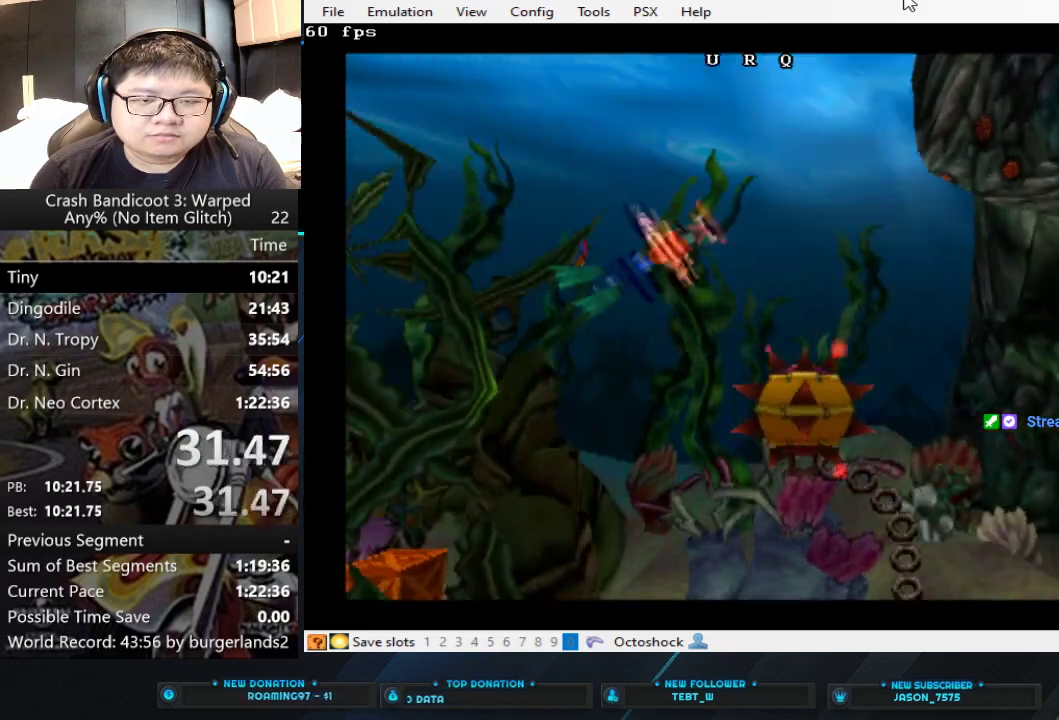
{"buttons": [], "left_stick": "down-right", "events": [[67, "SQUARE", "up"], [133, "SQUARE", "down"], [167, "left_stick", "right"], [200, "SQUARE", "up"], [267, "SQUARE", "down"], [333, "SQUARE", "up"], [333, "left_stick", "down-right"], [400, "SQUARE", "down"], [467, "SQUARE", "up"]]}
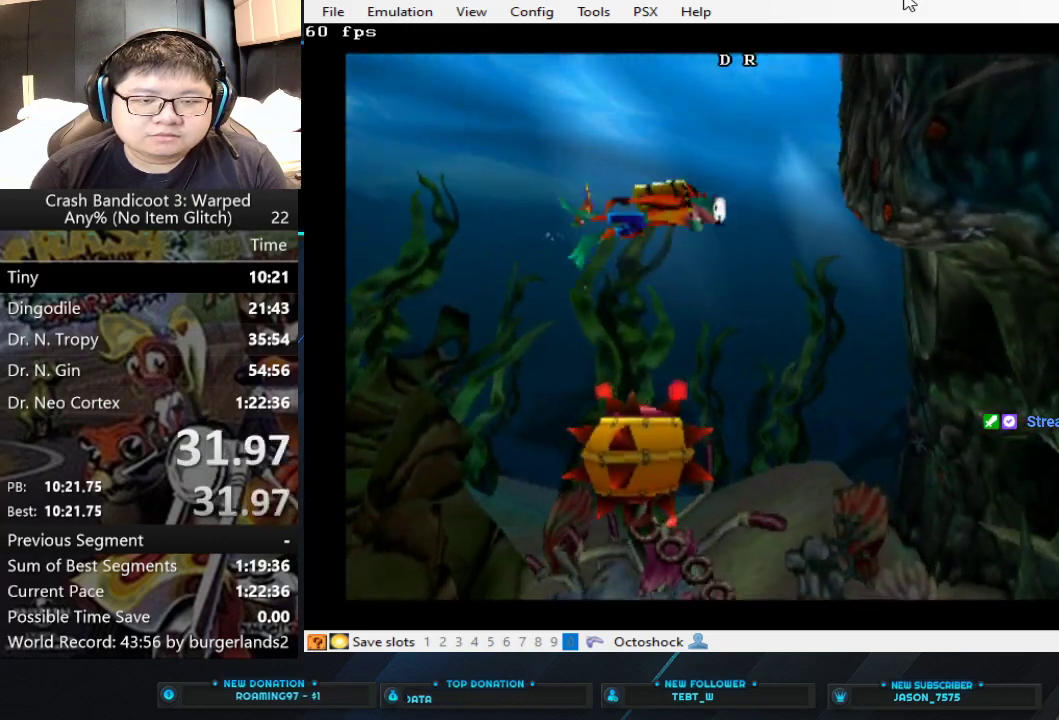
{"buttons": [], "left_stick": "down-right", "events": [[33, "SQUARE", "down"], [100, "SQUARE", "up"], [267, "SQUARE", "down"], [367, "SQUARE", "up"], [433, "SQUARE", "down"], [500, "SQUARE", "up"]]}
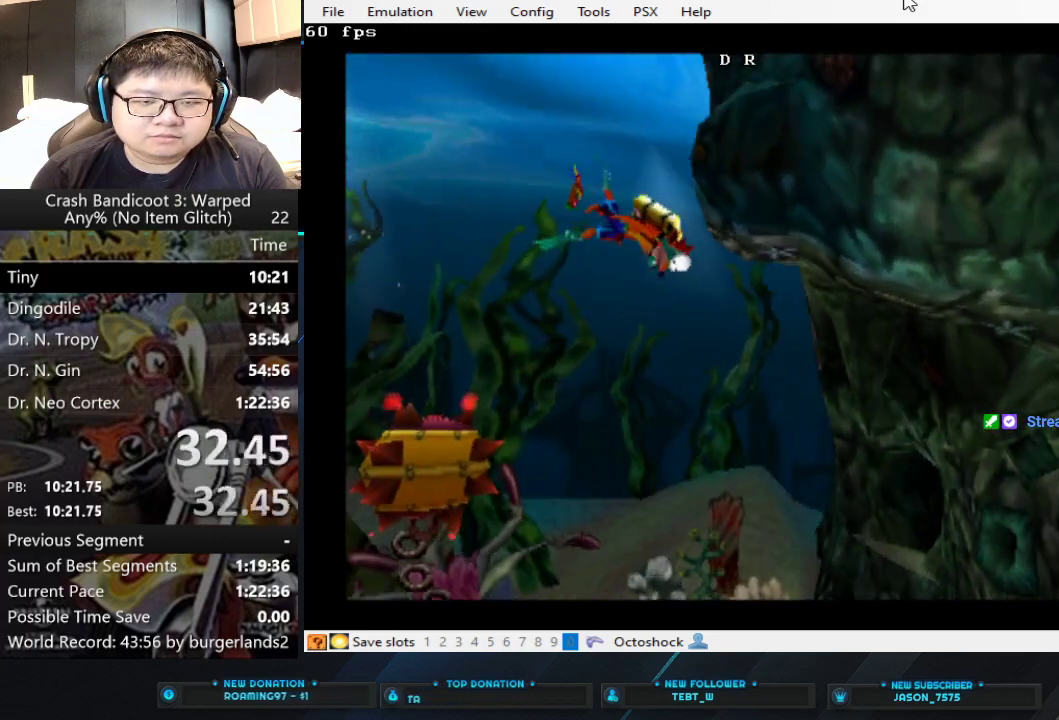
{"buttons": ["SQUARE"], "left_stick": "down-right", "events": [[67, "SQUARE", "down"], [133, "SQUARE", "up"], [200, "SQUARE", "down"], [267, "SQUARE", "up"], [333, "SQUARE", "down"], [400, "SQUARE", "up"], [467, "SQUARE", "down"]]}
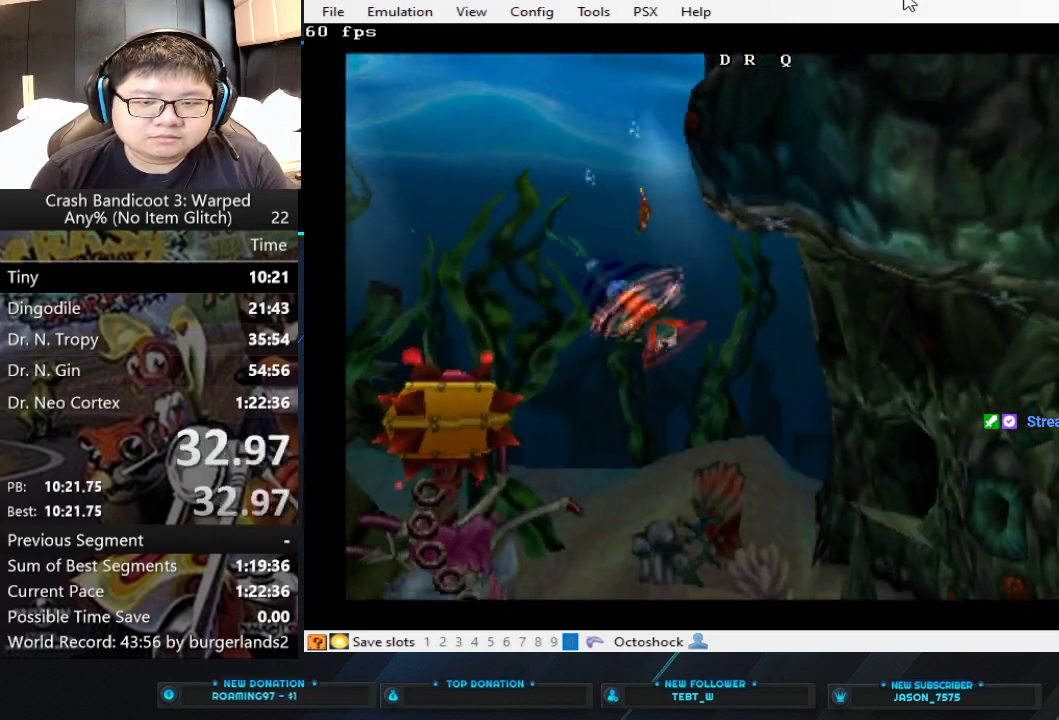
{"buttons": [], "left_stick": "right", "events": [[67, "SQUARE", "up"], [67, "left_stick", "right"], [133, "SQUARE", "down"], [200, "SQUARE", "up"], [267, "SQUARE", "down"], [467, "SQUARE", "up"]]}
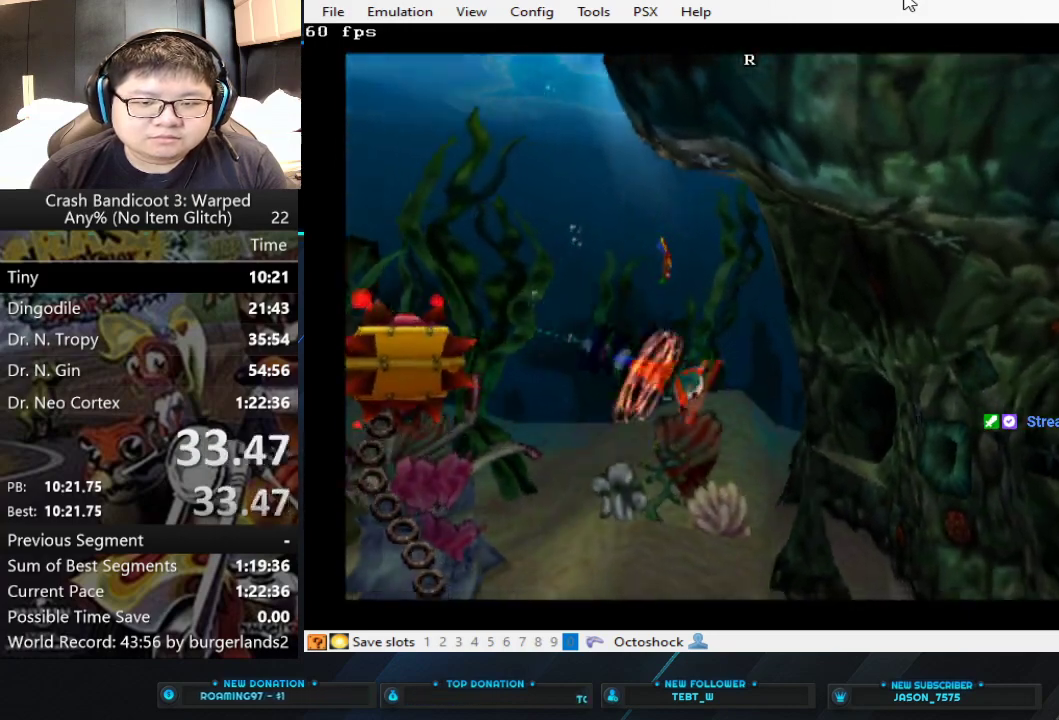
{"buttons": [], "left_stick": "right", "events": [[33, "SQUARE", "down"], [100, "SQUARE", "up"], [167, "SQUARE", "down"], [233, "SQUARE", "up"], [300, "SQUARE", "down"], [367, "SQUARE", "up"]]}
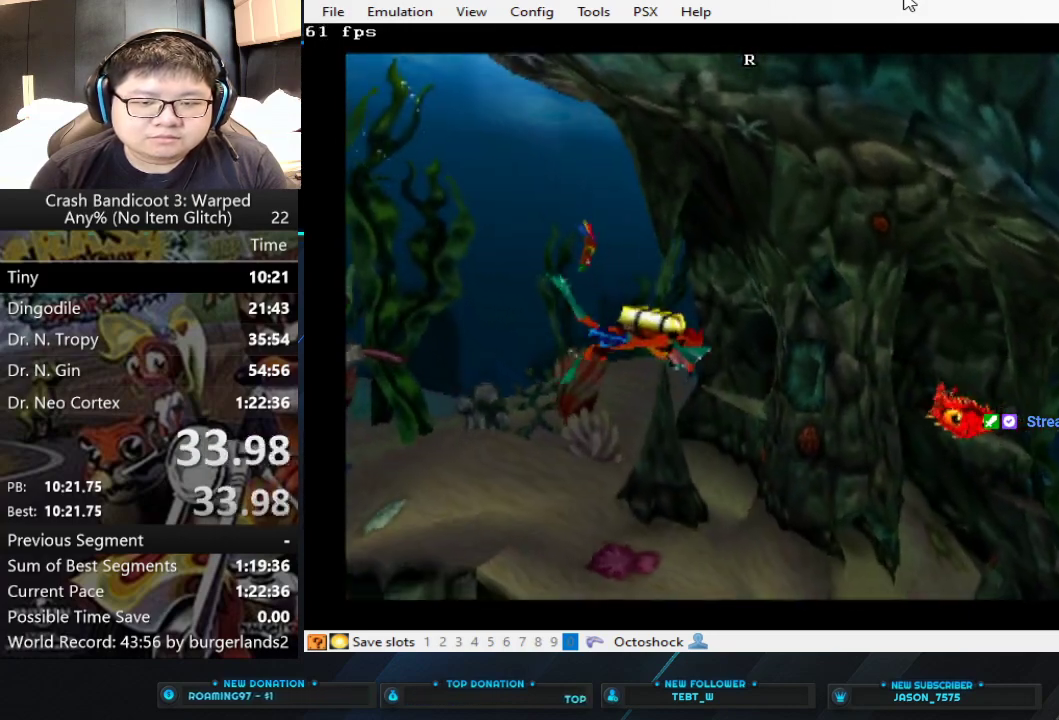
{"buttons": [], "left_stick": "up-right", "events": [[200, "left_stick", "up-right"]]}